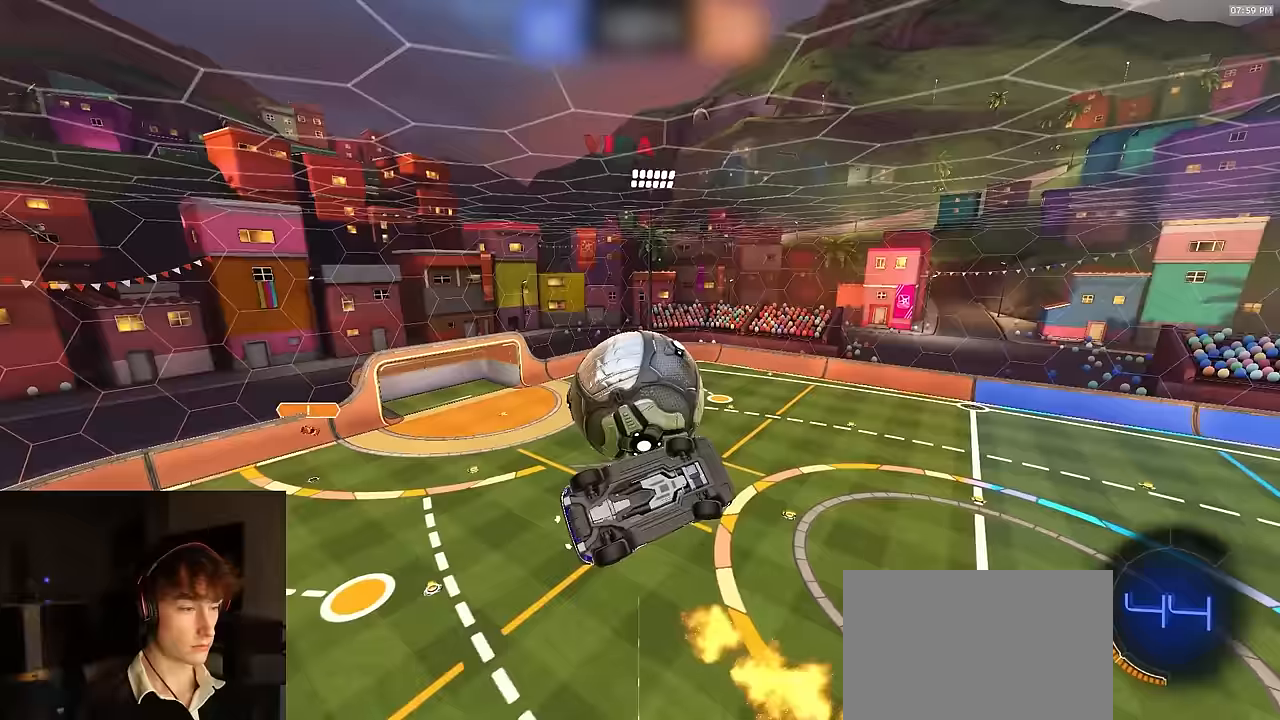
Gameplay with a controller (PlayStation layout); each line is a JSON object with the inputs held at the frame after it. "events" lists button and stick changes between this image and that frame as [ms after this image, input, new state], when the widget could be followed in between.
{"buttons": [], "left_stick": "down", "right_stick": "center", "events": [[17, "left_stick", "center"], [117, "R2", "up"], [117, "TRIANGLE", "down"], [200, "TRIANGLE", "up"], [350, "left_stick", "down"]]}
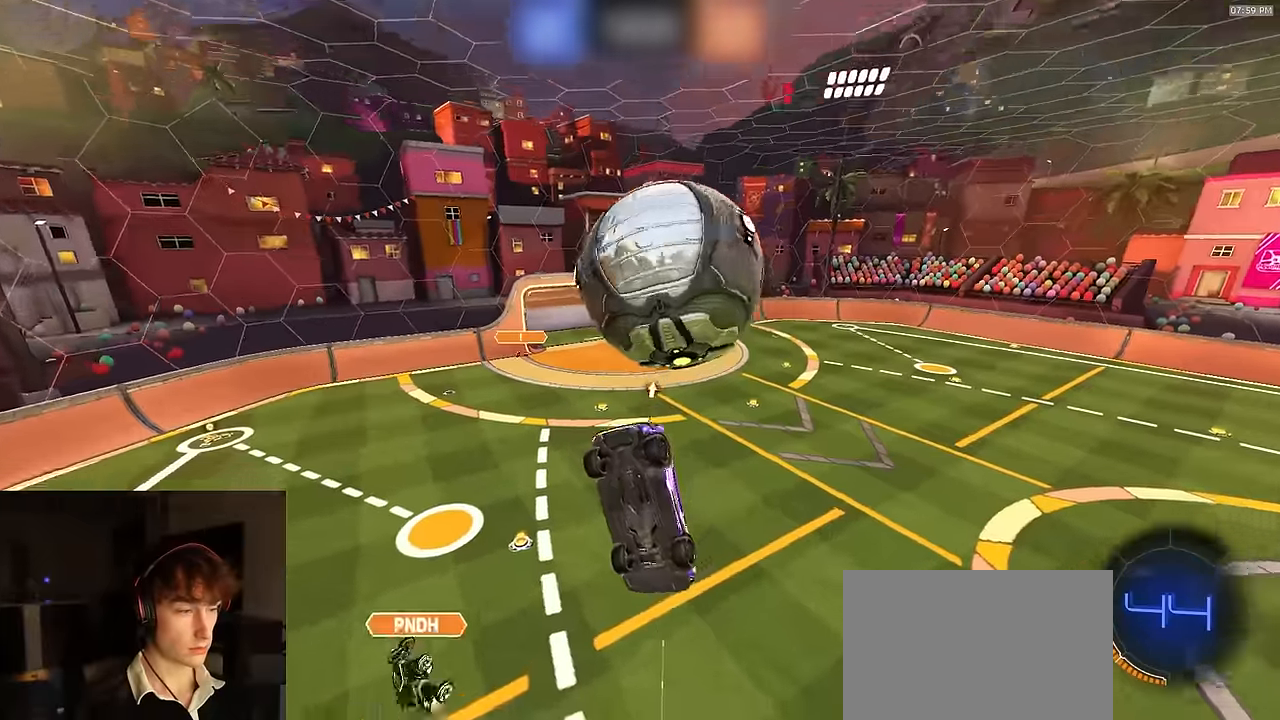
{"buttons": ["R2"], "left_stick": "center", "right_stick": "center", "events": [[100, "left_stick", "center"], [200, "left_stick", "down-left"], [250, "L1", "down"], [300, "L1", "up"], [333, "left_stick", "center"], [467, "R2", "down"]]}
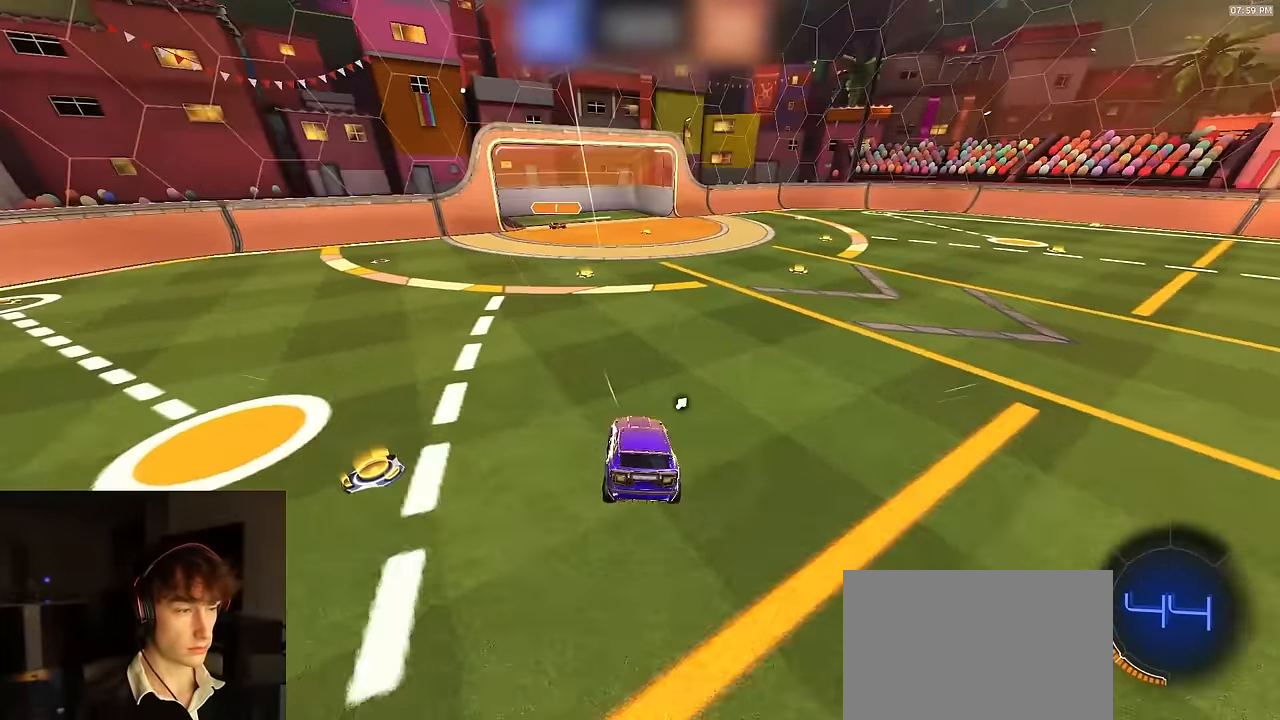
{"buttons": ["R1", "R2"], "left_stick": "center", "right_stick": "center", "events": [[17, "R1", "down"], [33, "left_stick", "right"], [400, "left_stick", "center"]]}
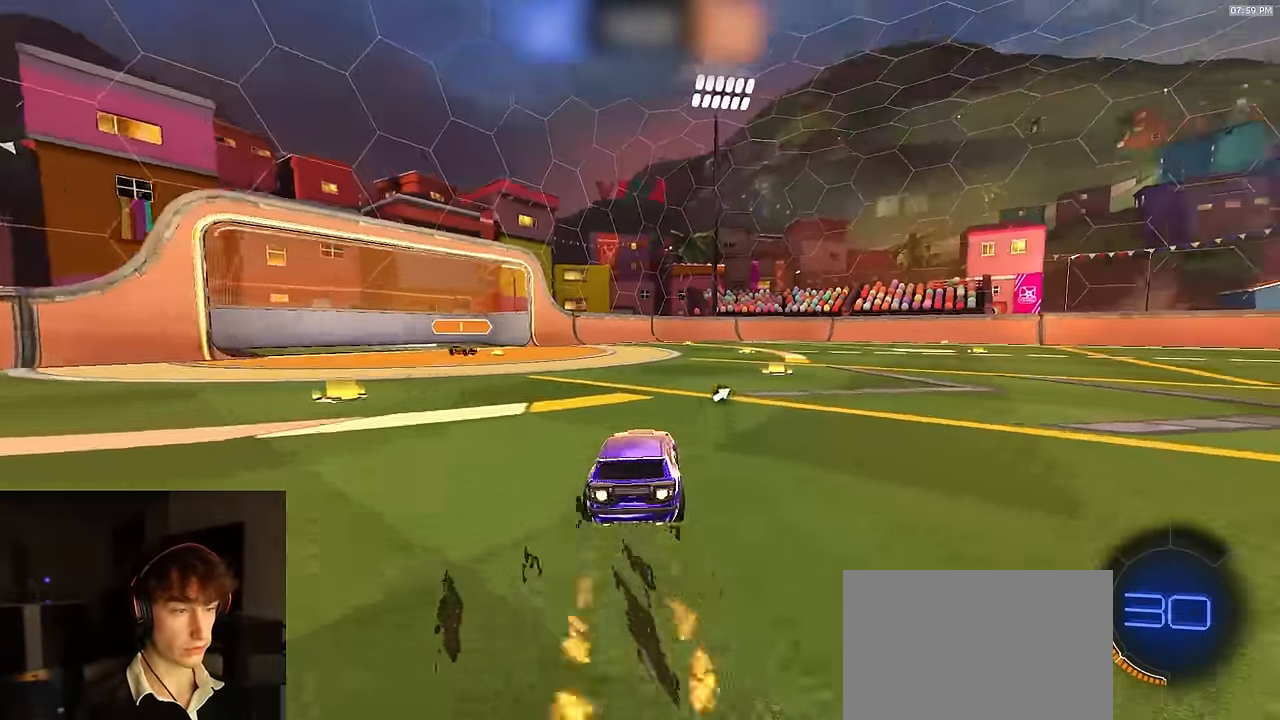
{"buttons": ["R1", "R2"], "left_stick": "right", "right_stick": "center", "events": [[150, "left_stick", "left"], [283, "left_stick", "right"]]}
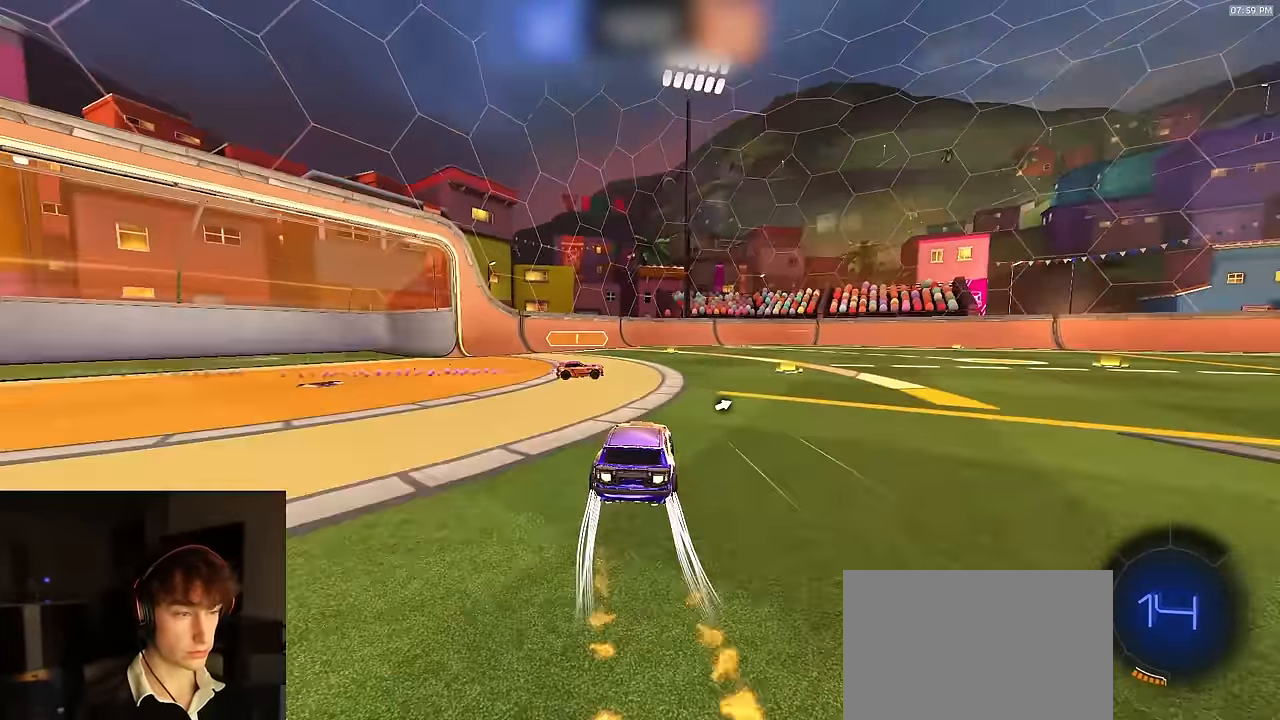
{"buttons": ["R1", "R2"], "left_stick": "right", "right_stick": "center", "events": [[33, "R1", "up"], [267, "left_stick", "center"], [317, "R1", "down"], [367, "left_stick", "right"]]}
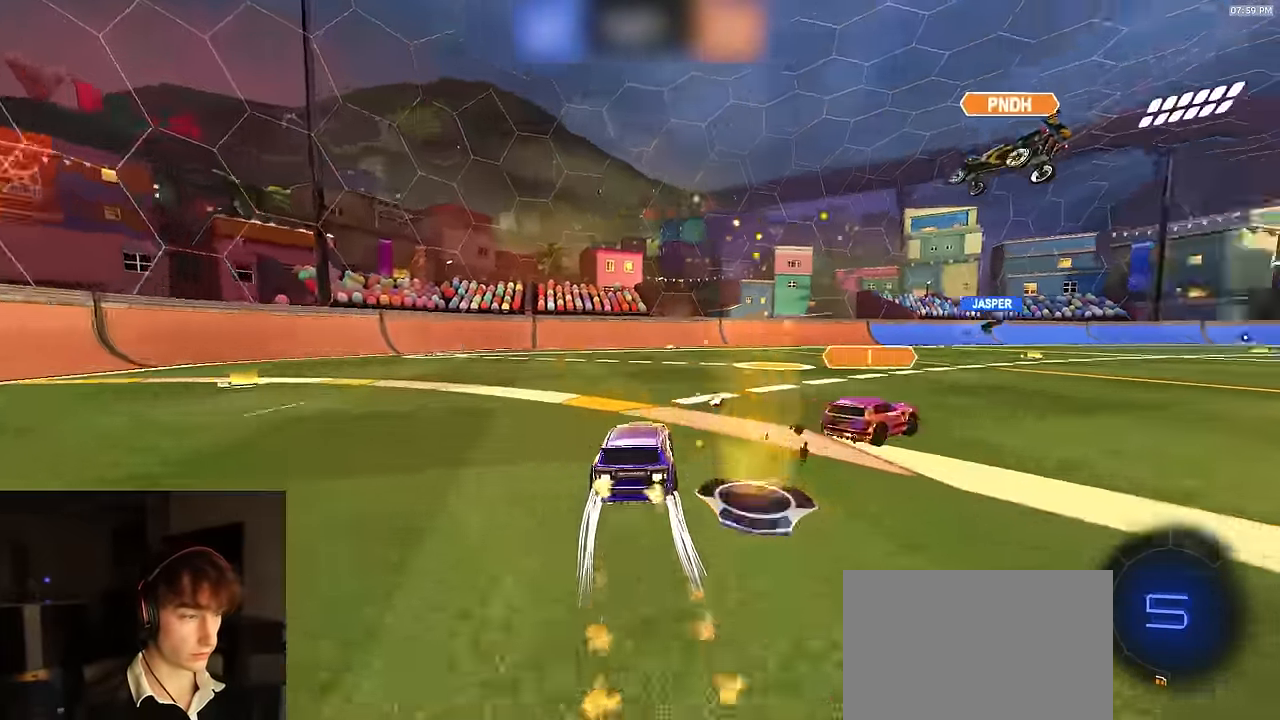
{"buttons": ["R1", "R2"], "left_stick": "right", "right_stick": "center", "events": [[133, "left_stick", "center"], [250, "TRIANGLE", "down"], [267, "left_stick", "right"], [367, "TRIANGLE", "up"]]}